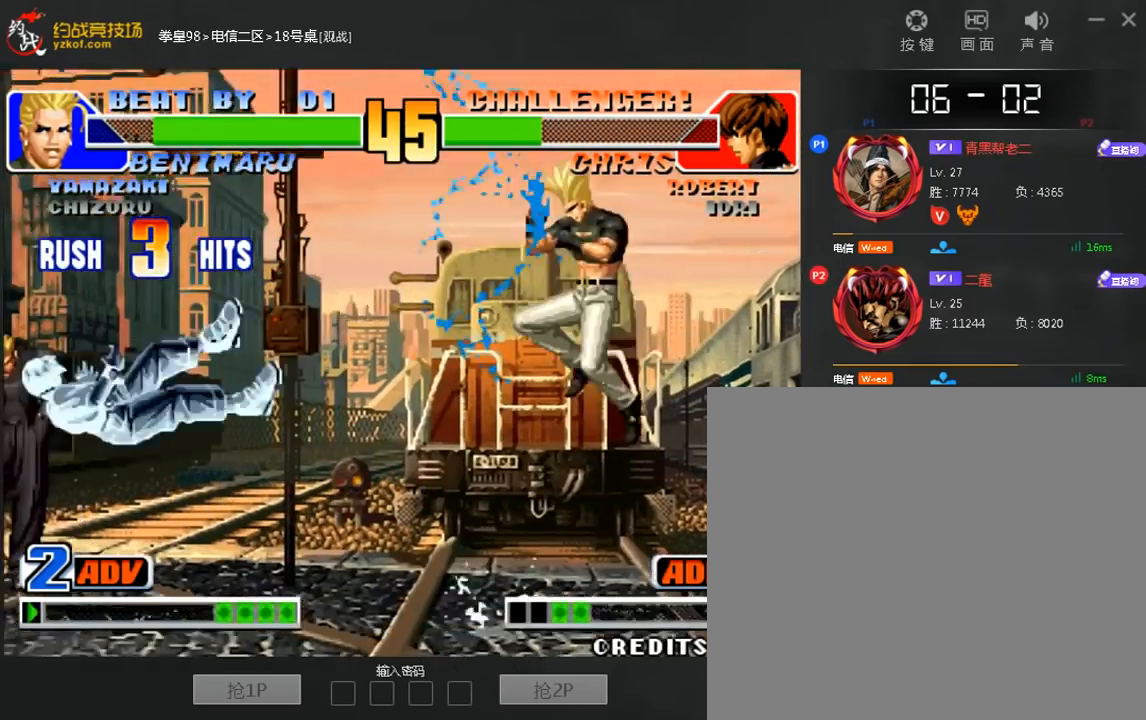
Gameplay with a controller (arcade stick); each line is a JSON object with the inputs held at the frame after it (dt_ms = milliseconds from this image to that frame). "events" lists button and stick changes between this image and that frame as [ms after this image, input, new state], when the widget could be followed in between. Not read: D L3 R3.
{"dt_ms": 480, "buttons": [], "left_stick": "left", "events": [[40, "A", "up"], [160, "A", "down"], [320, "A", "up"], [400, "left_stick", "down"], [480, "left_stick", "left"]]}
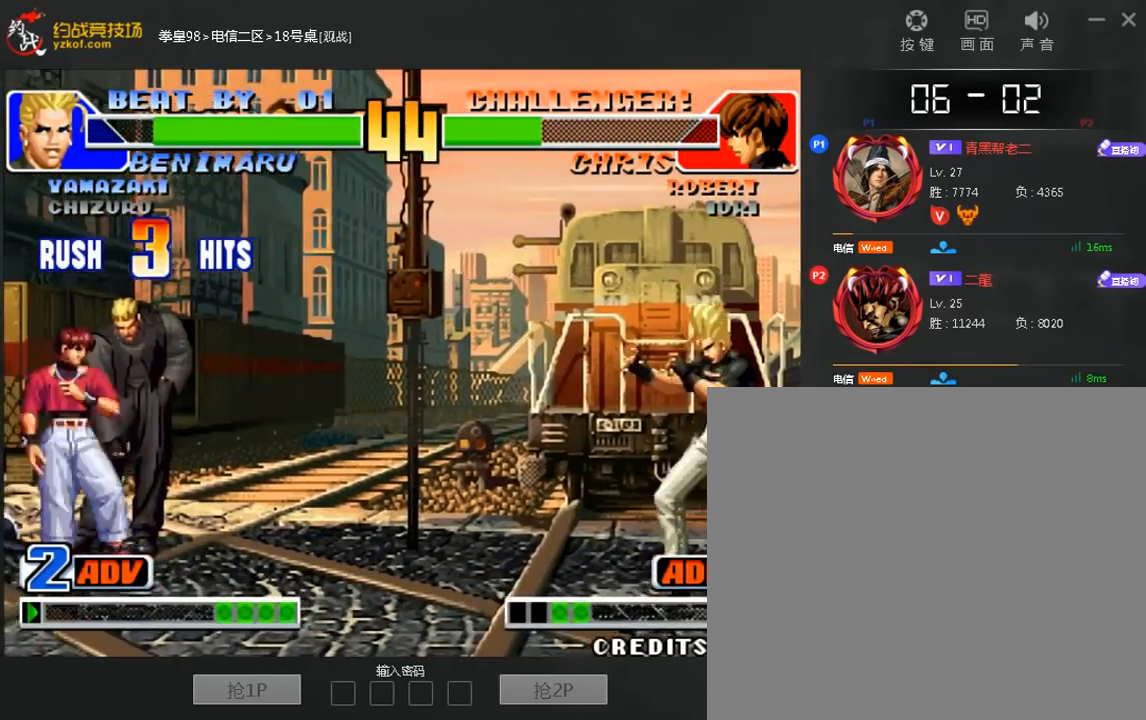
{"dt_ms": 520, "buttons": ["A"], "left_stick": "down-right", "events": [[40, "left_stick", "up"], [120, "left_stick", "center"], [280, "A", "down"], [520, "left_stick", "down-right"]]}
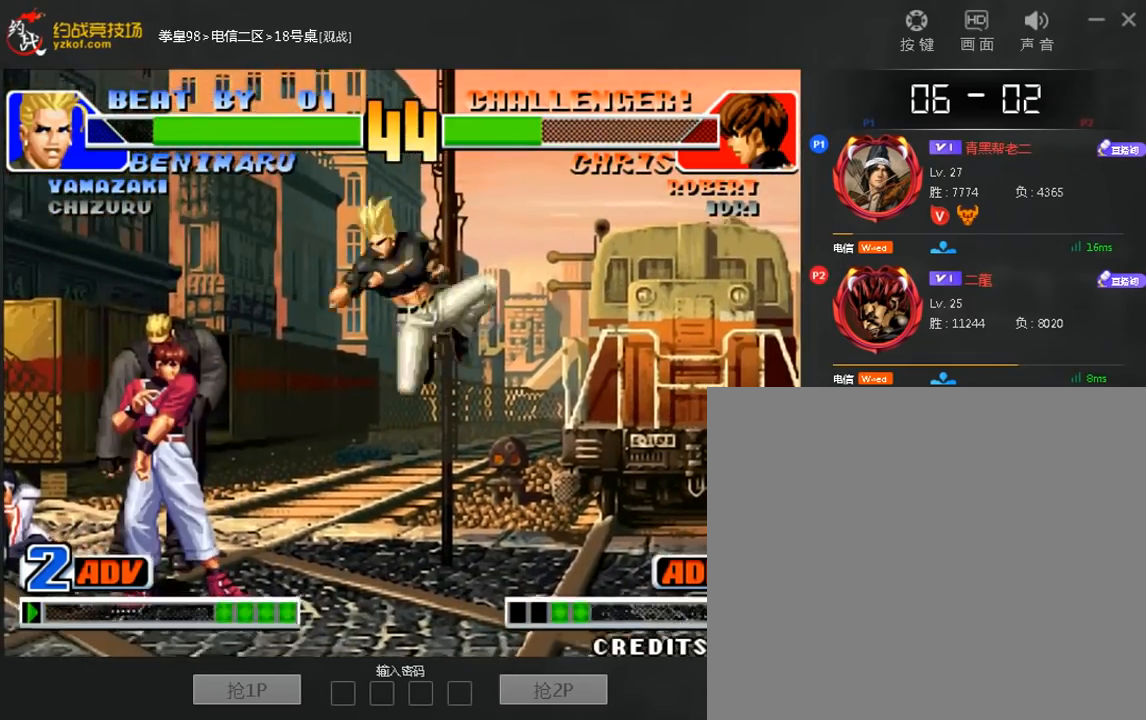
{"dt_ms": 480, "buttons": ["B"], "left_stick": "down-right", "events": [[40, "A", "up"], [120, "B", "down"], [320, "B", "up"], [400, "B", "down"]]}
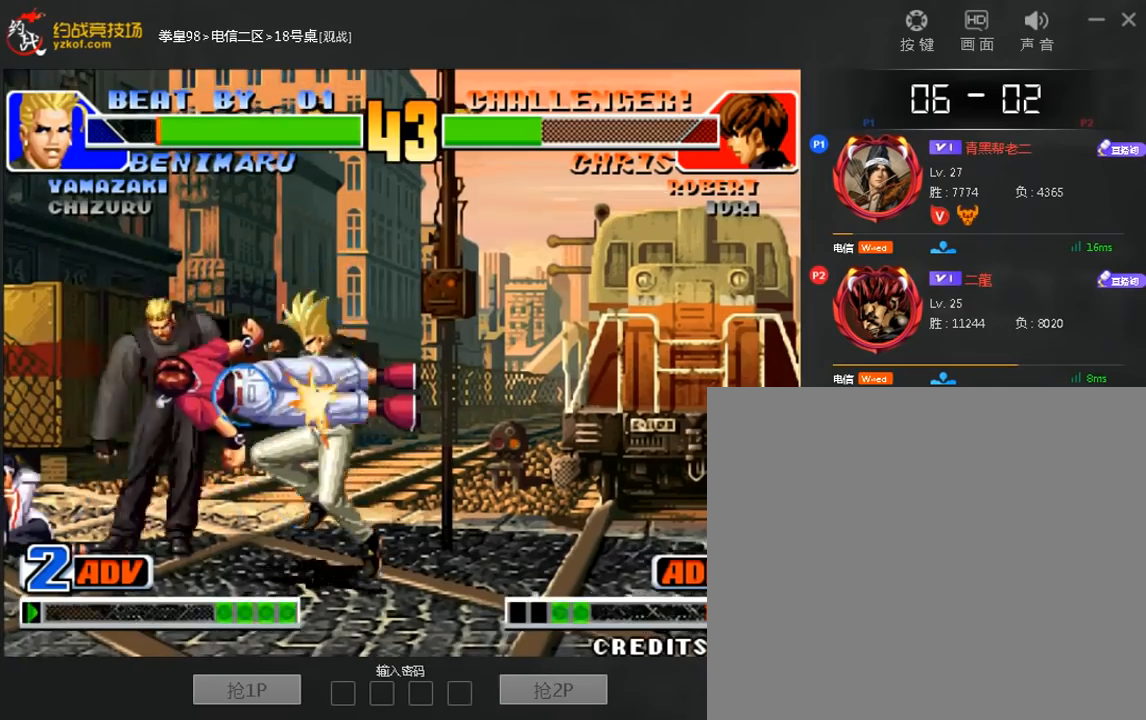
{"dt_ms": 520, "buttons": [], "left_stick": "center", "events": [[160, "B", "up"], [360, "left_stick", "center"]]}
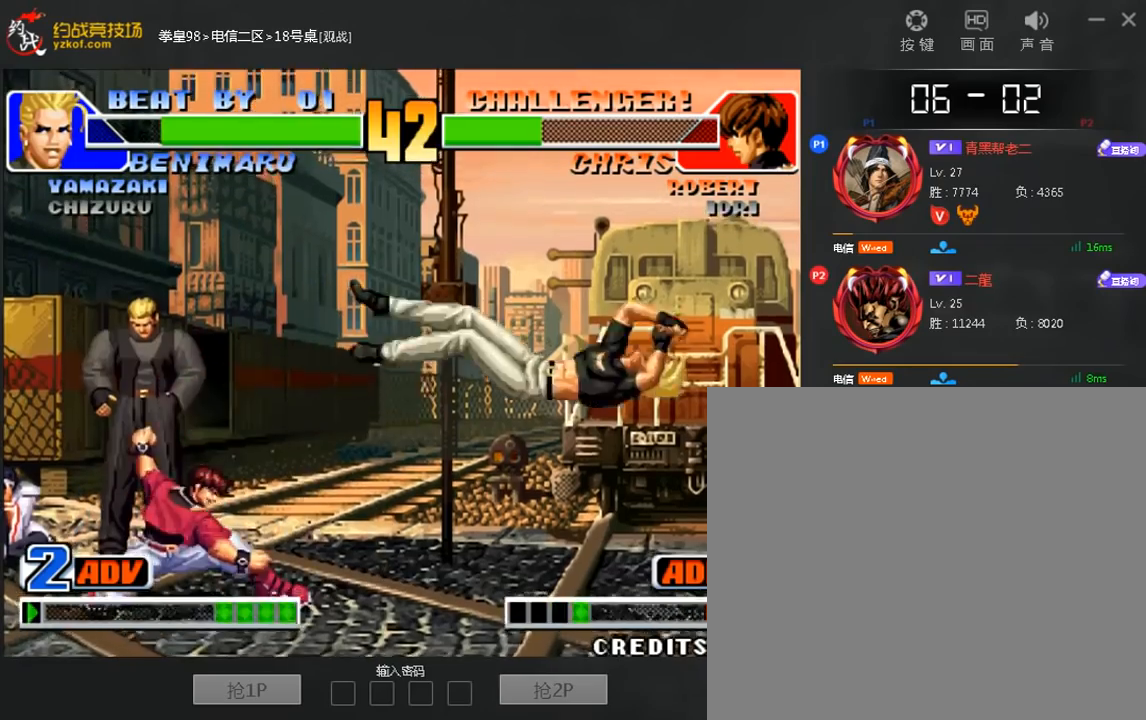
{"dt_ms": 480, "buttons": [], "left_stick": "right", "events": [[160, "A", "down"], [160, "B", "down"], [240, "A", "up"], [240, "B", "up"], [480, "left_stick", "right"]]}
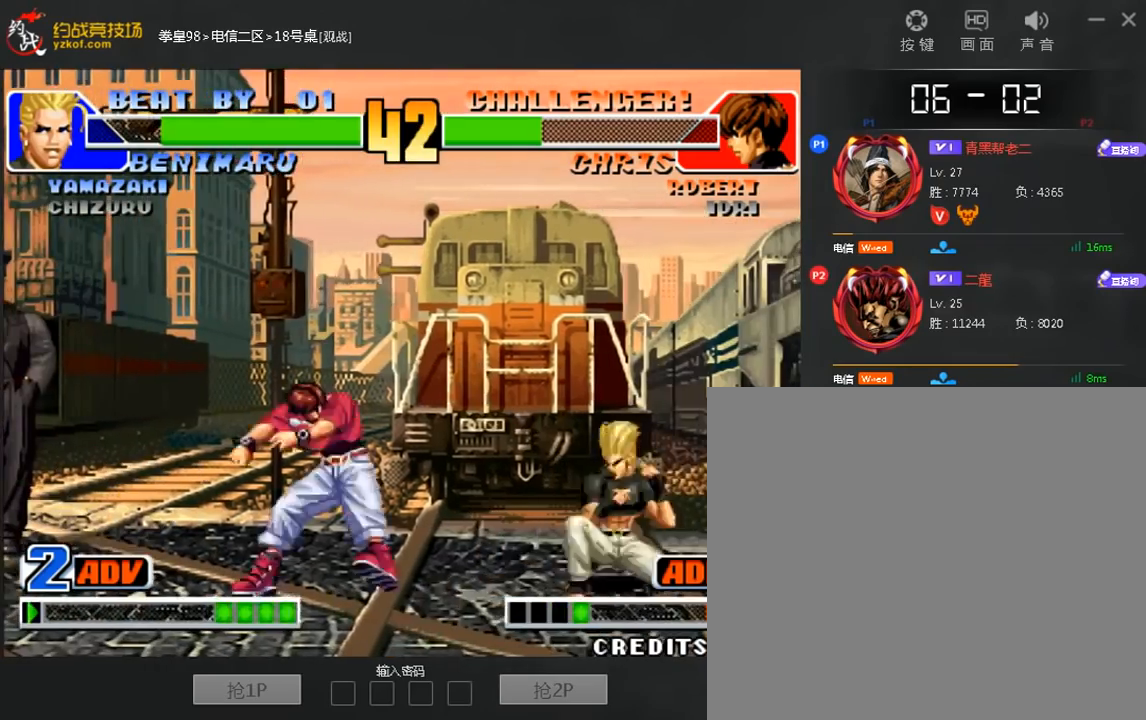
{"dt_ms": 520, "buttons": [], "left_stick": "right"}
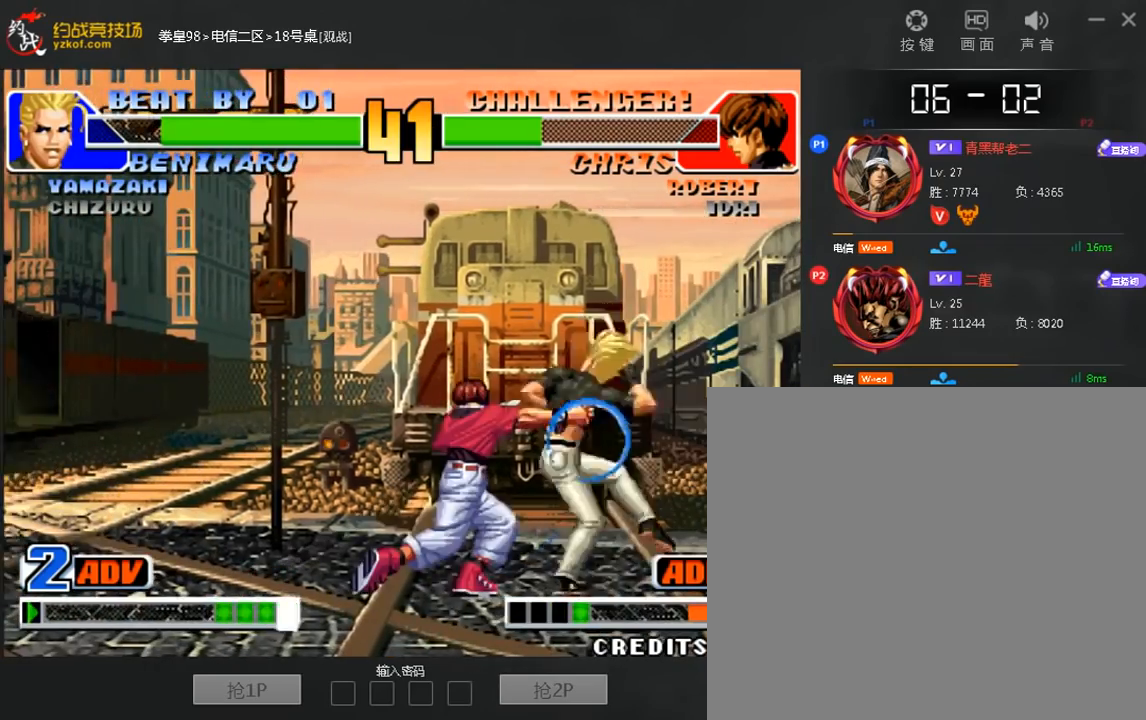
{"dt_ms": 480, "buttons": [], "left_stick": "left", "events": [[120, "C", "down"], [240, "left_stick", "center"], [280, "C", "up"], [480, "left_stick", "left"]]}
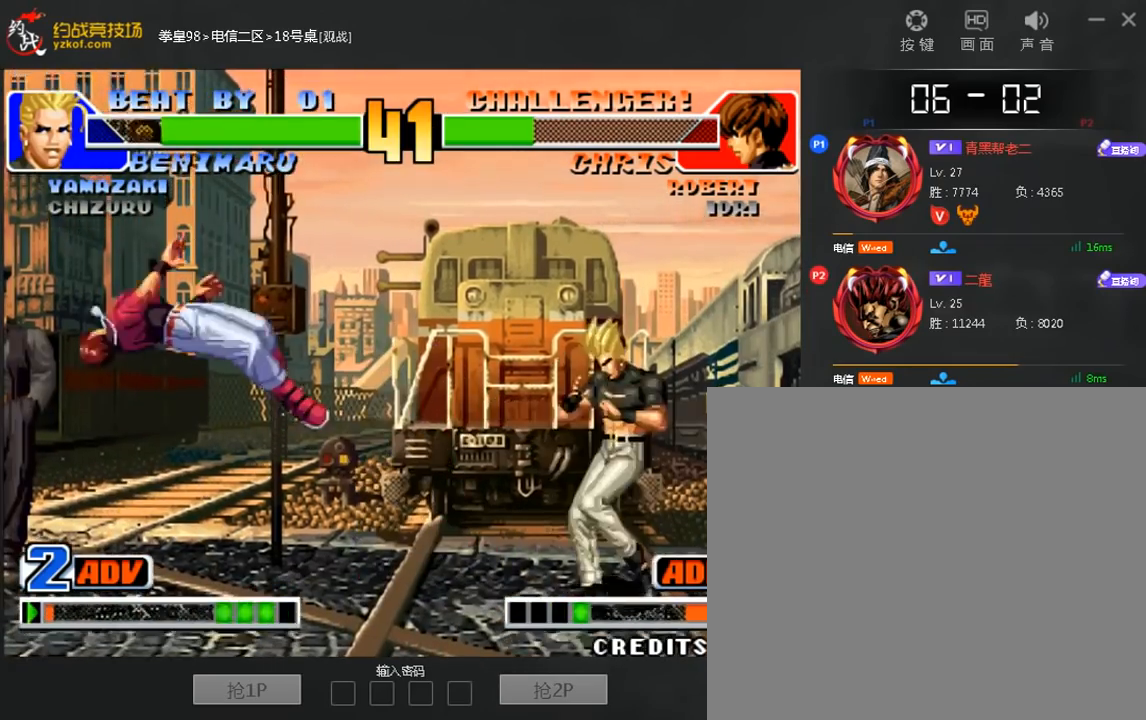
{"dt_ms": 1000, "buttons": ["B"], "left_stick": "center"}
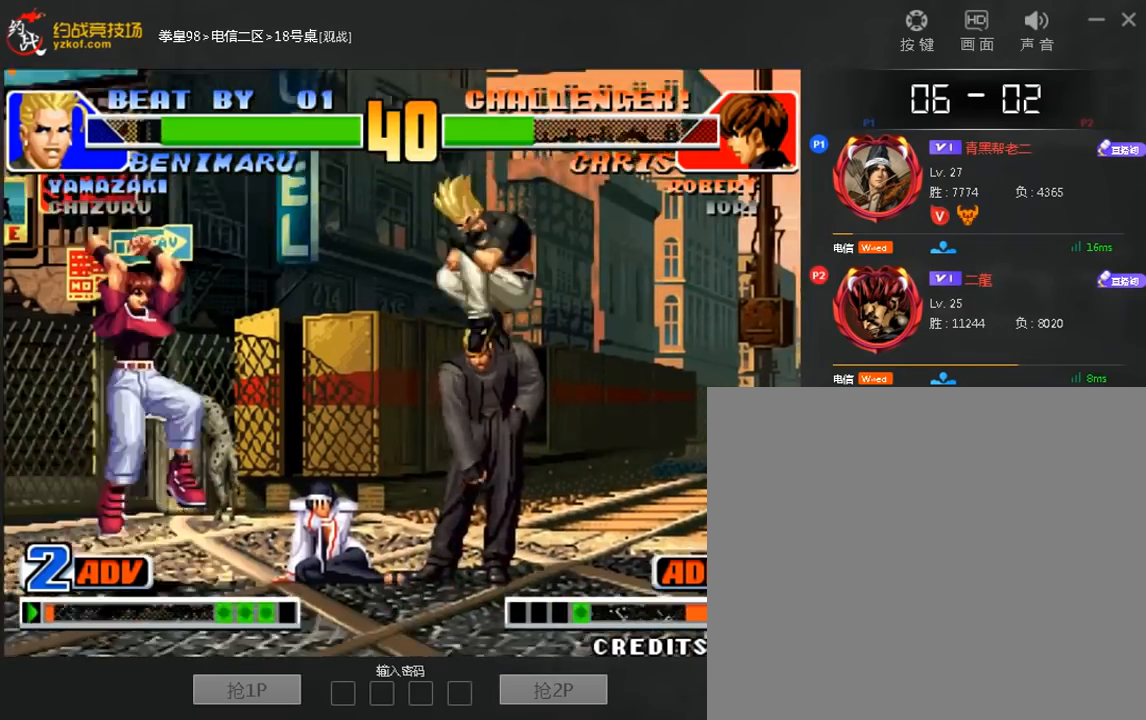
{"dt_ms": 520, "buttons": [], "left_stick": "down-right", "events": [[40, "B", "up"], [120, "B", "down"], [120, "left_stick", "down-right"], [280, "B", "up"]]}
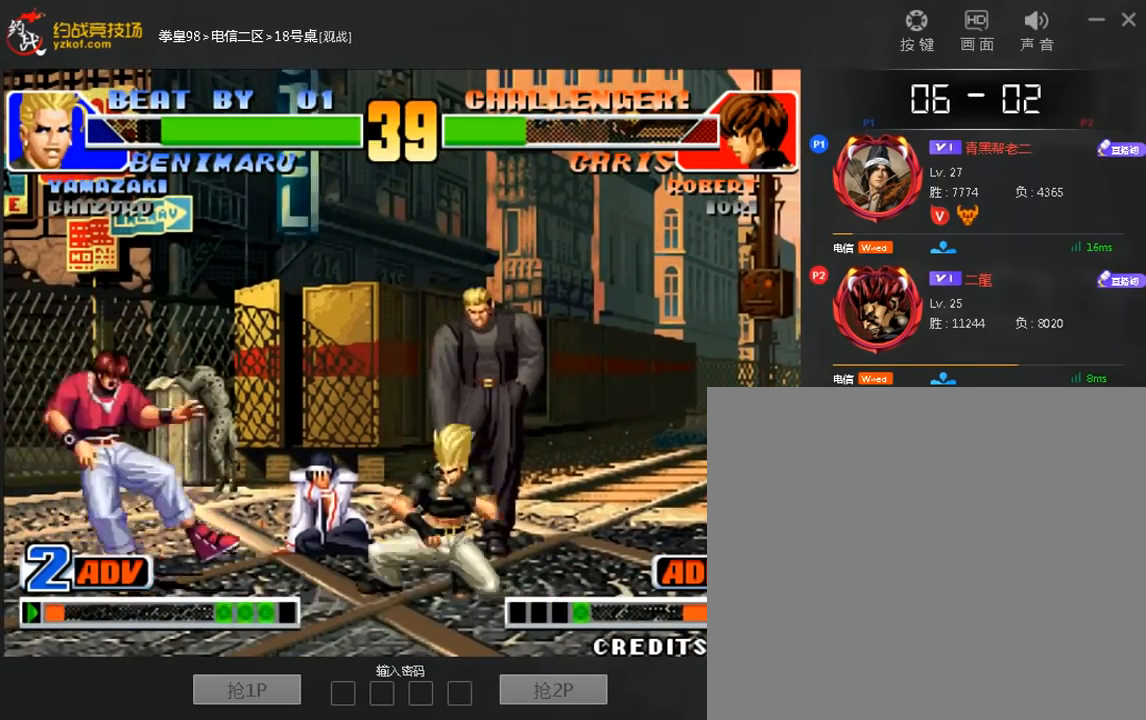
{"dt_ms": 480, "buttons": [], "left_stick": "left", "events": [[40, "left_stick", "right"], [480, "left_stick", "left"]]}
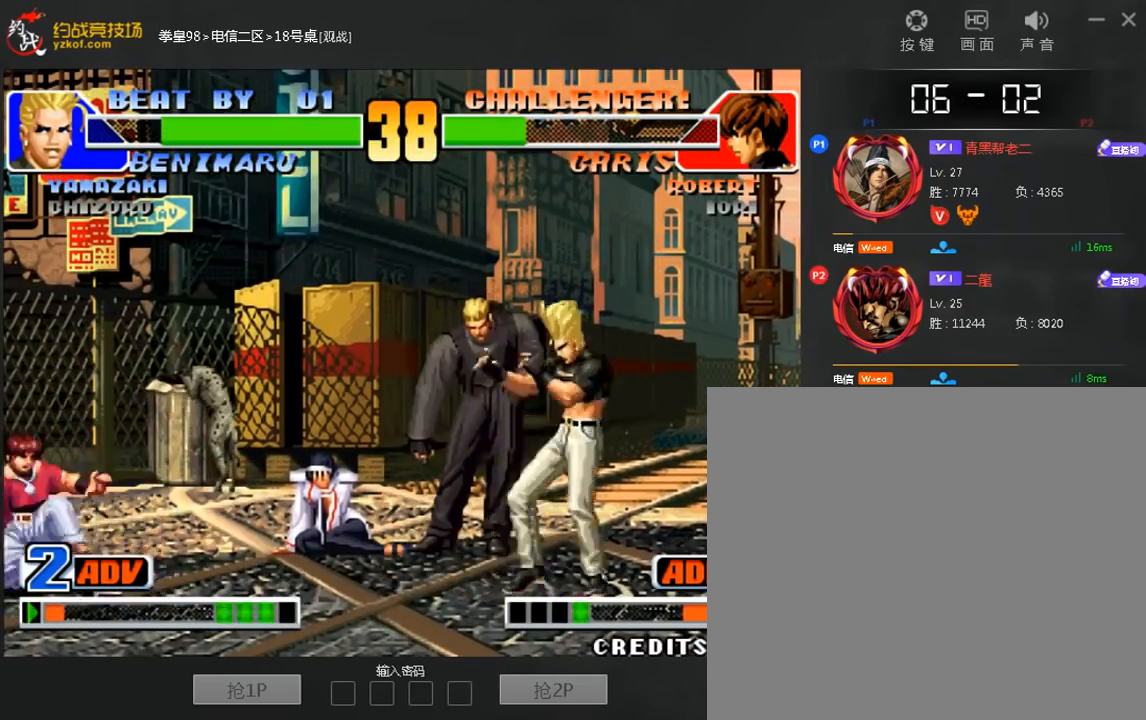
{"dt_ms": 520, "buttons": [], "left_stick": "down-right", "events": [[160, "left_stick", "right"], [280, "left_stick", "down-right"]]}
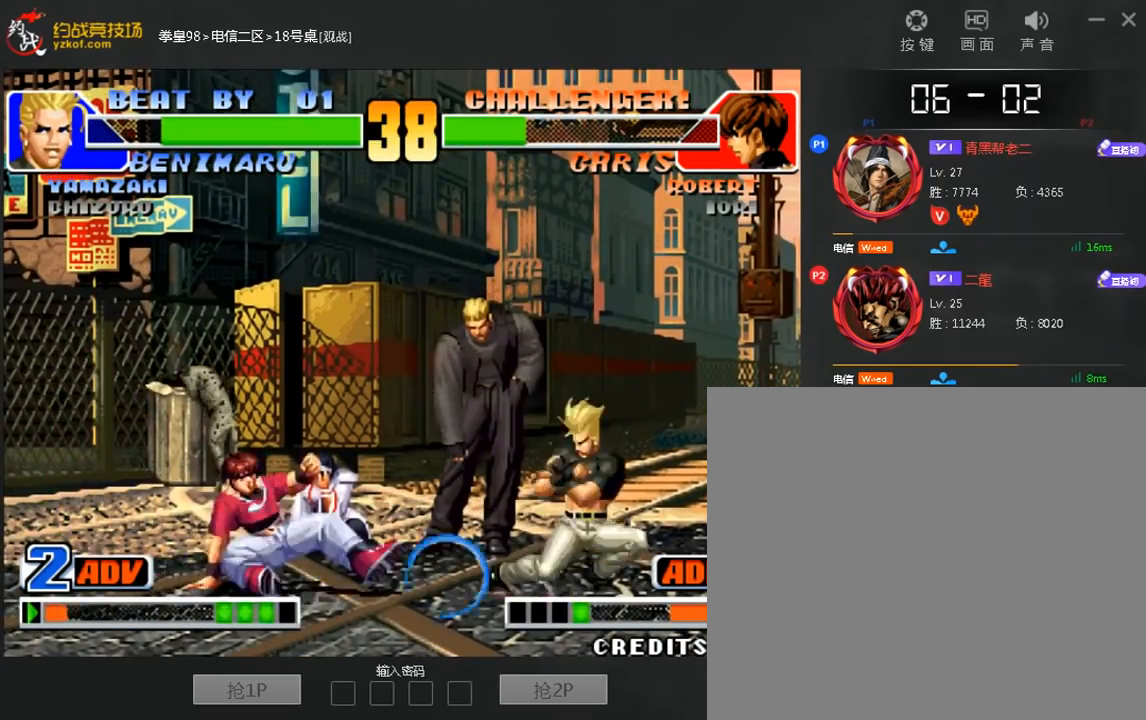
{"dt_ms": 480, "buttons": [], "left_stick": "down-right", "events": [[160, "left_stick", "center"], [320, "left_stick", "down-right"]]}
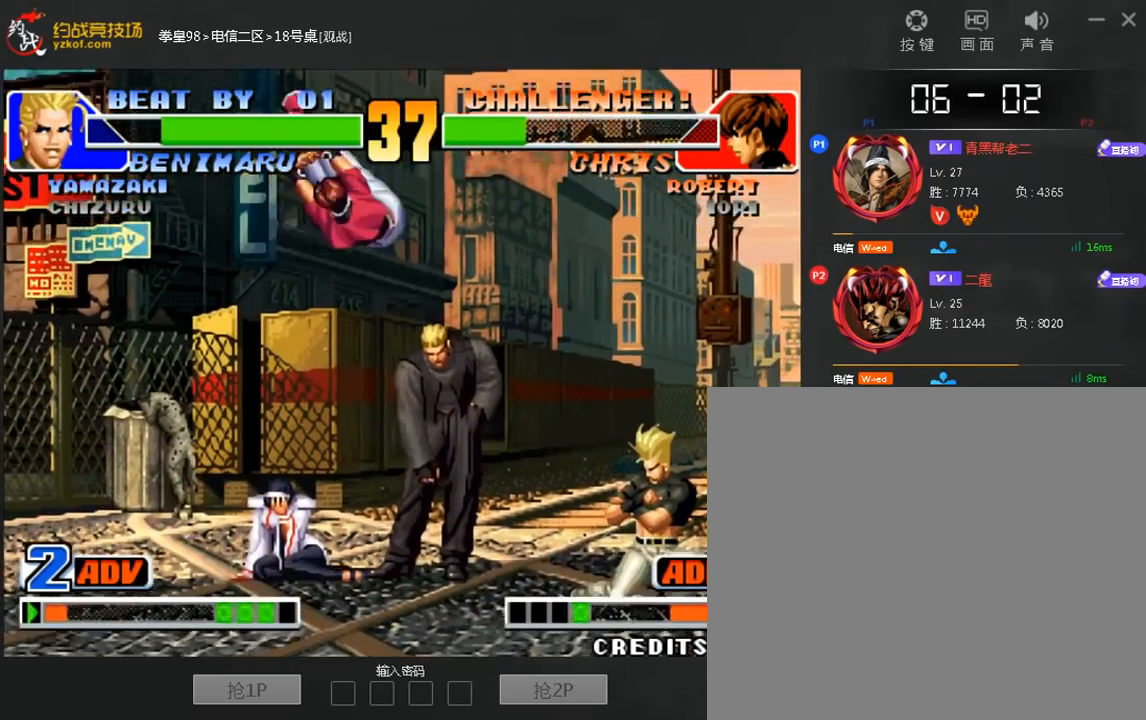
{"dt_ms": 520, "buttons": [], "left_stick": "down-right", "events": [[160, "B", "down"], [400, "B", "up"]]}
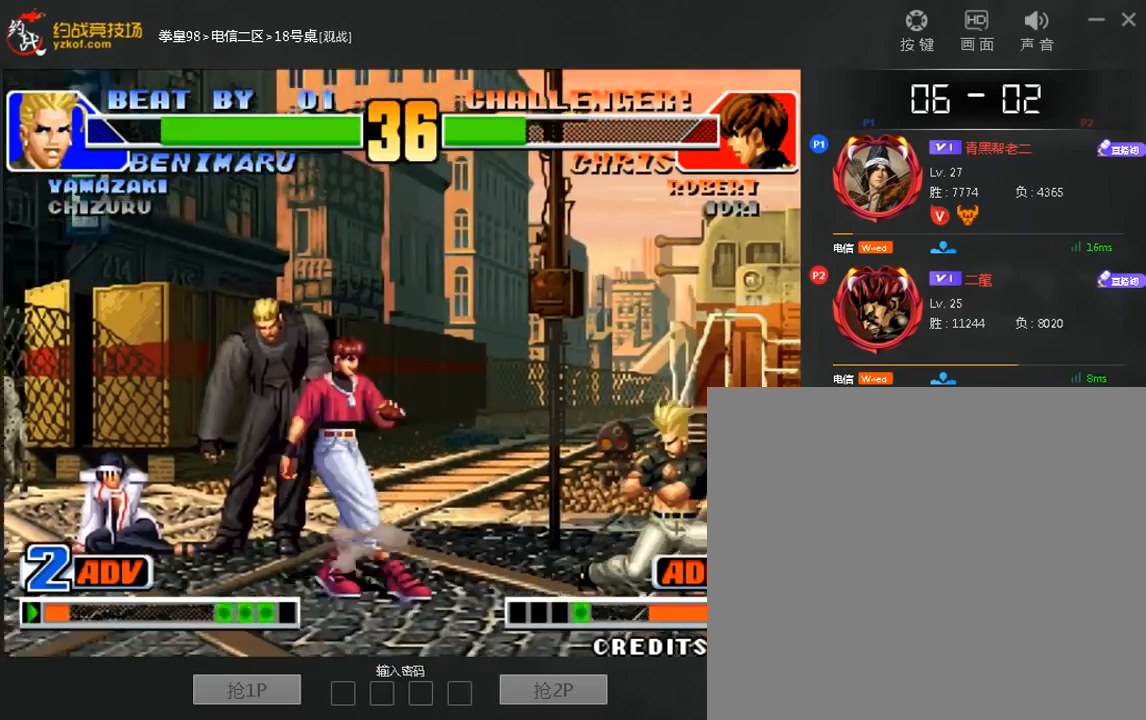
{"dt_ms": 480, "buttons": ["C"], "left_stick": "right", "events": [[360, "left_stick", "right"], [480, "C", "down"]]}
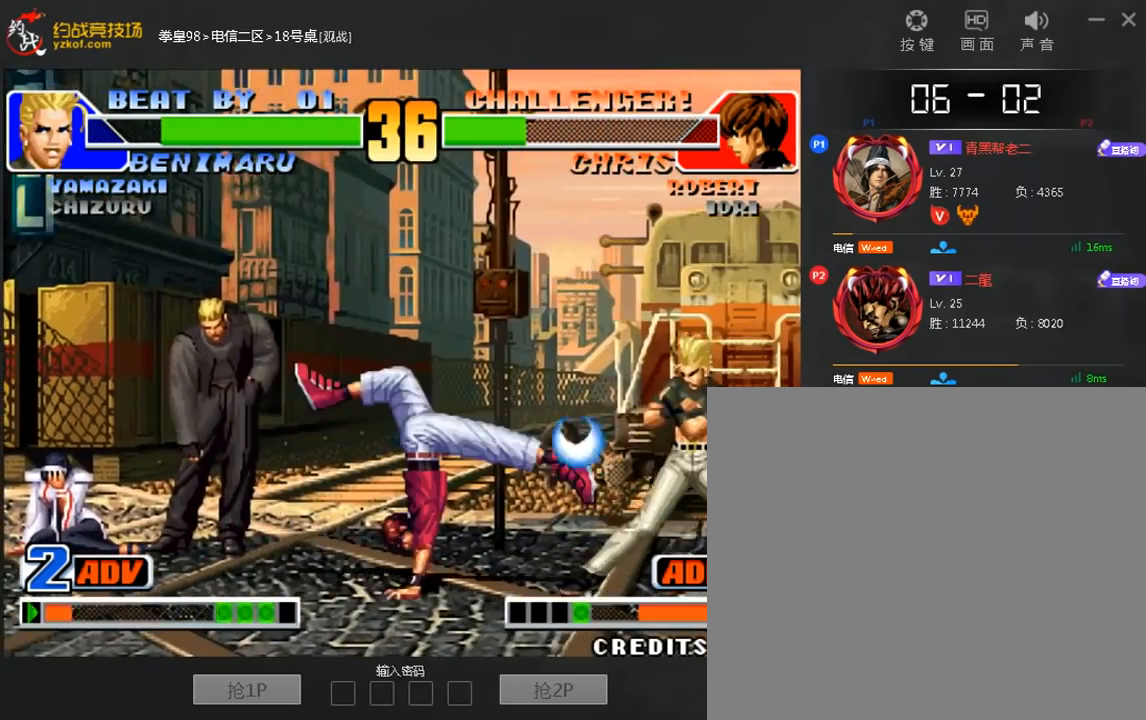
{"dt_ms": 520, "buttons": [], "left_stick": "center", "events": [[120, "C", "up"], [200, "left_stick", "center"]]}
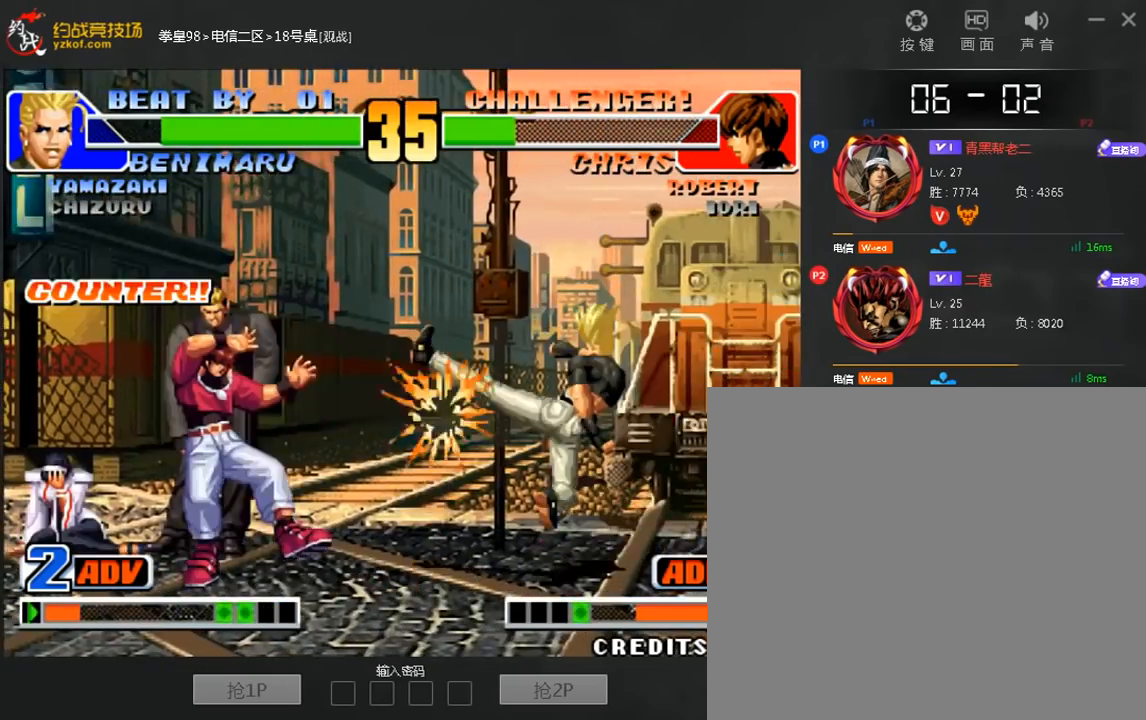
{"dt_ms": 480, "buttons": [], "left_stick": "left", "events": [[240, "left_stick", "left"]]}
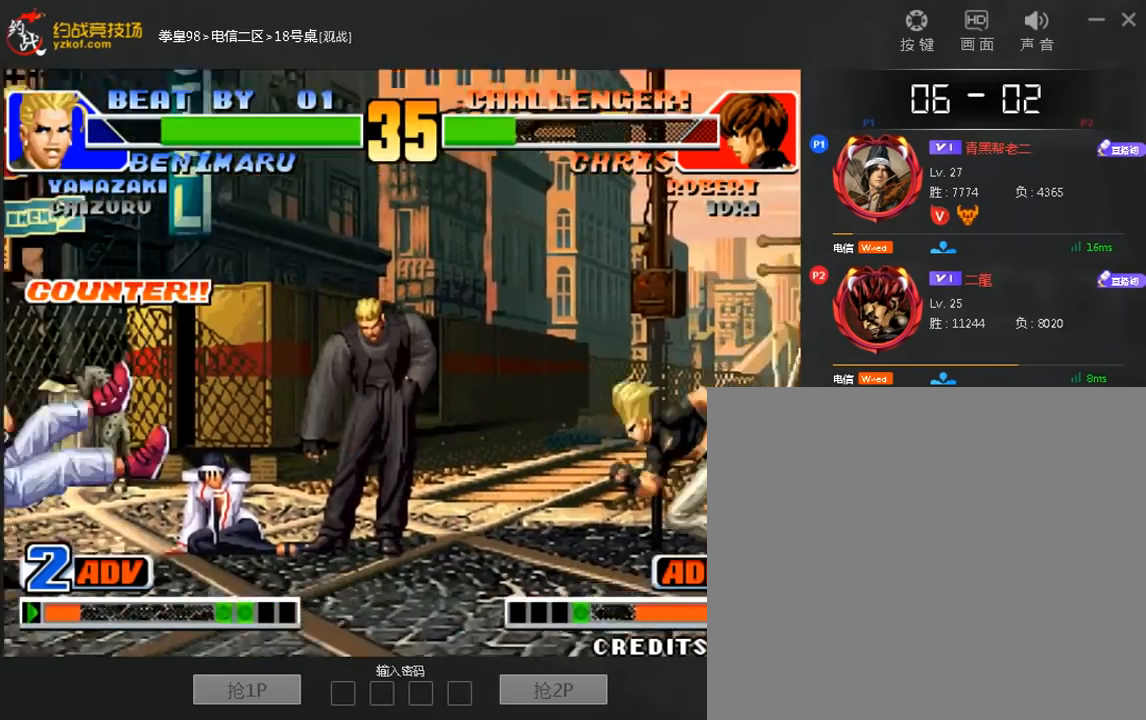
{"dt_ms": 1000, "buttons": [], "left_stick": "down-right"}
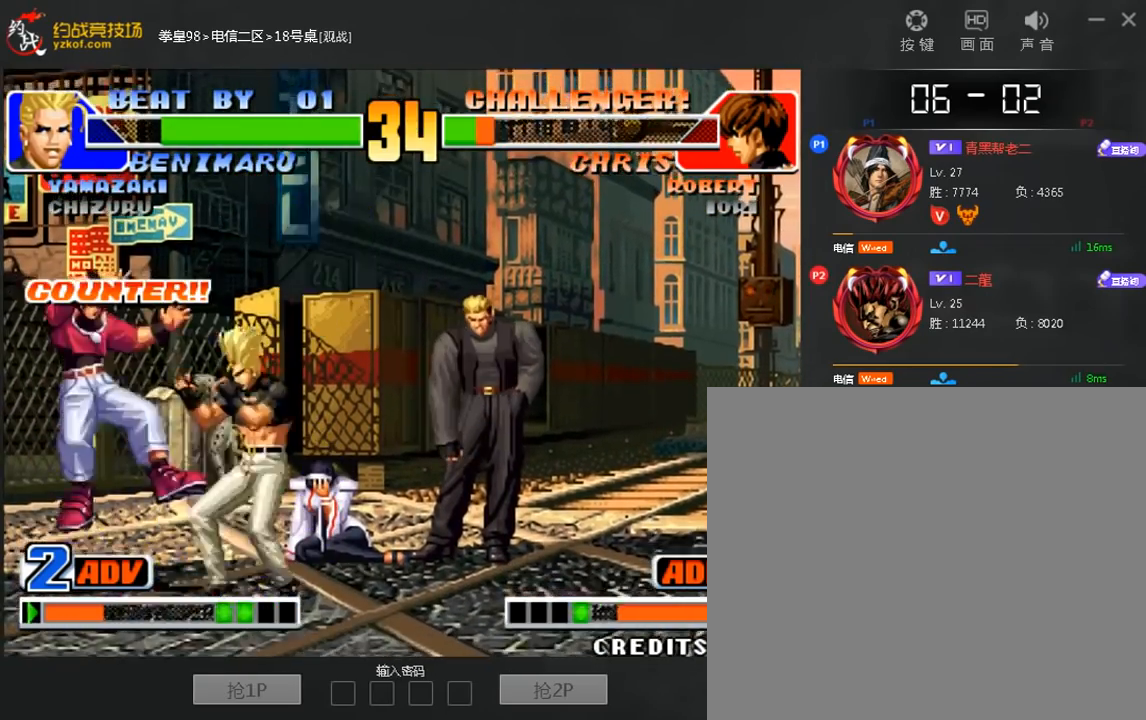
{"dt_ms": 520, "buttons": ["C"], "left_stick": "center", "events": [[40, "left_stick", "left"], [120, "C", "down"], [120, "left_stick", "center"]]}
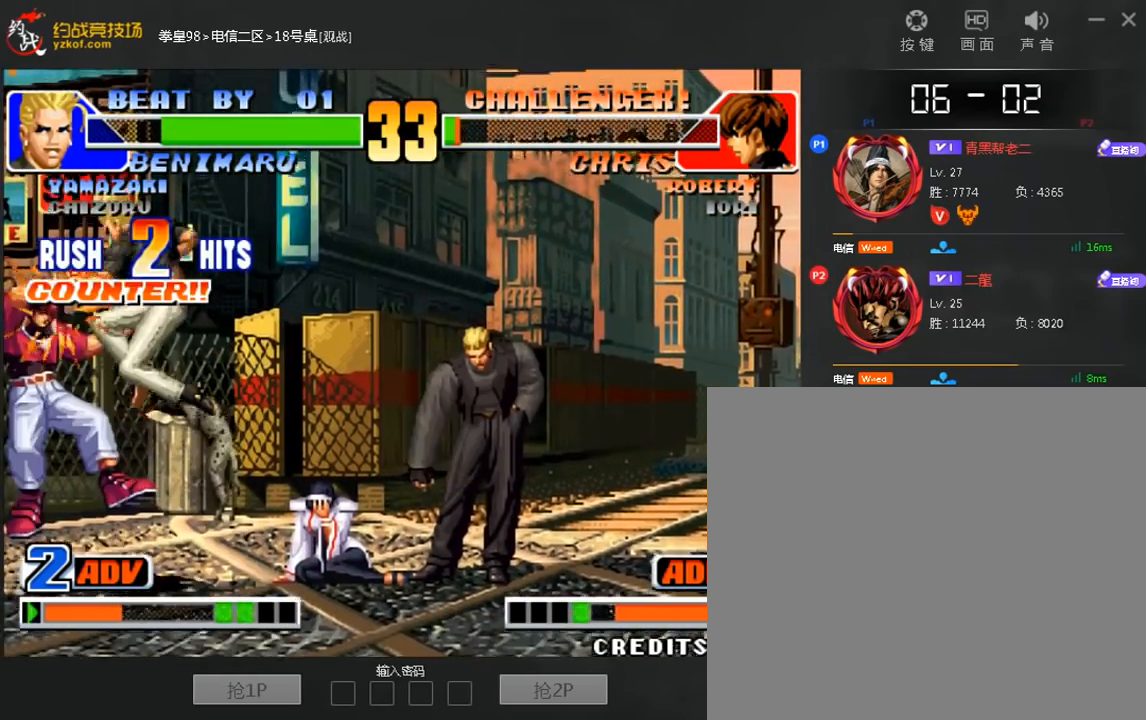
{"dt_ms": 480, "buttons": [], "left_stick": "center", "events": [[40, "C", "up"], [320, "left_stick", "up"], [400, "left_stick", "center"]]}
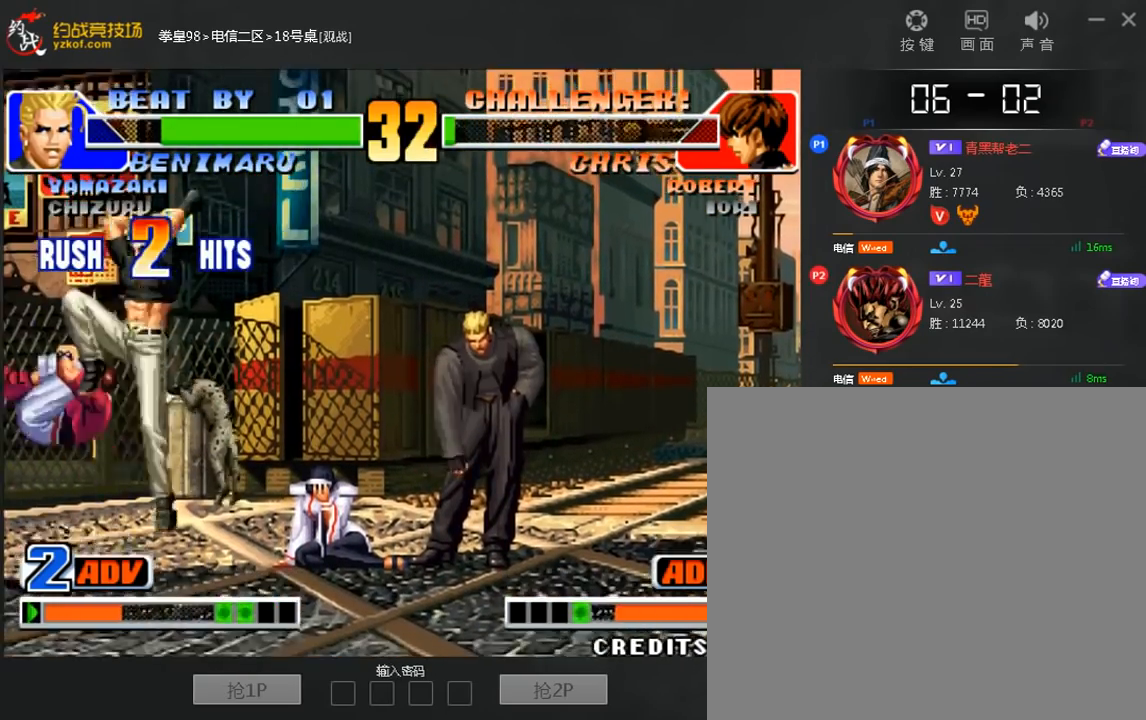
{"dt_ms": 520, "buttons": [], "left_stick": "down-right", "events": [[120, "B", "down"], [320, "left_stick", "down-right"], [360, "B", "up"]]}
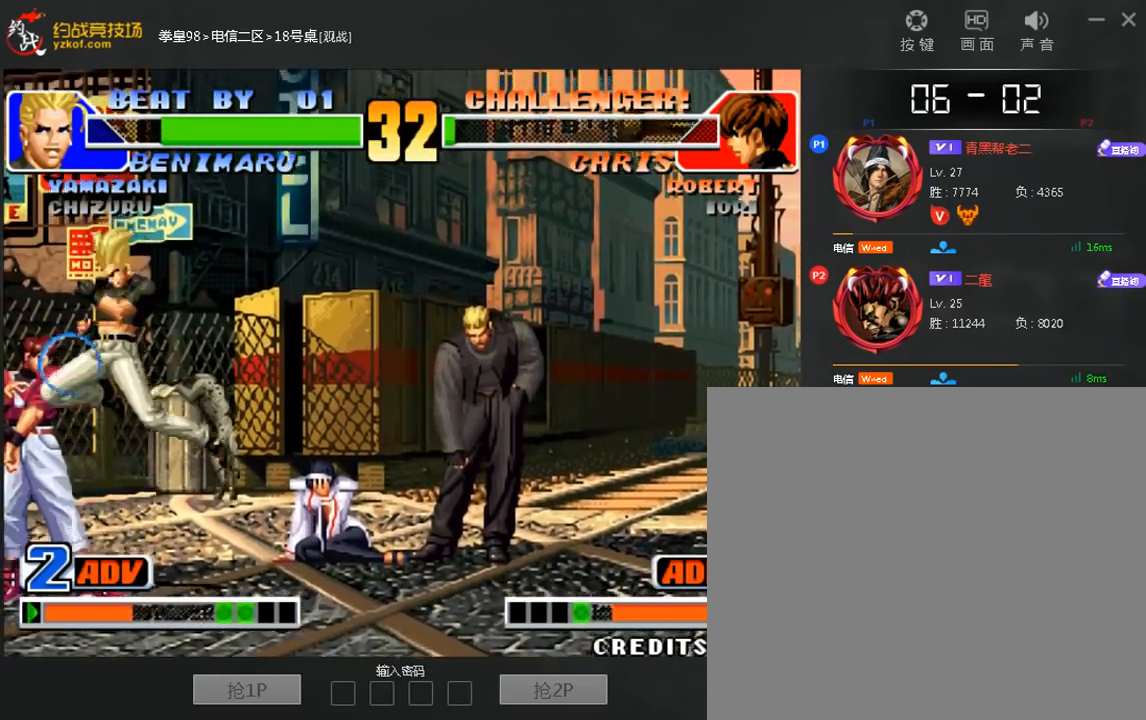
{"dt_ms": 480, "buttons": [], "left_stick": "left", "events": [[40, "B", "down"], [360, "left_stick", "center"], [400, "B", "up"], [440, "left_stick", "left"]]}
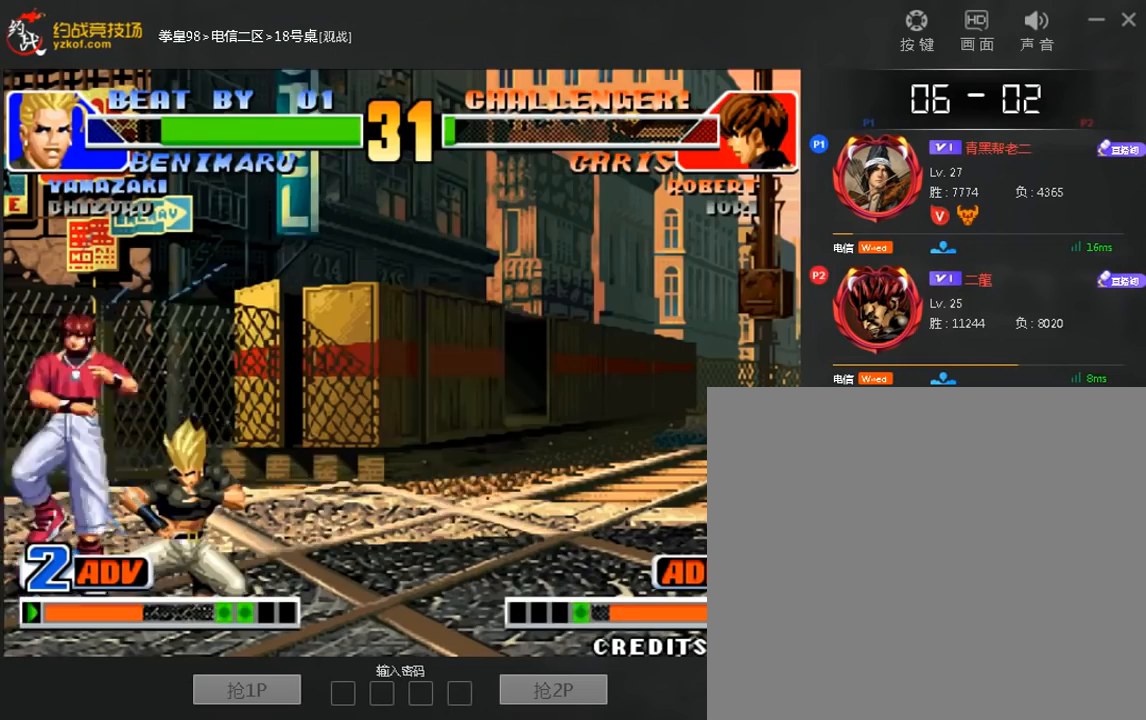
{"dt_ms": 520, "buttons": ["B"], "left_stick": "down-left"}
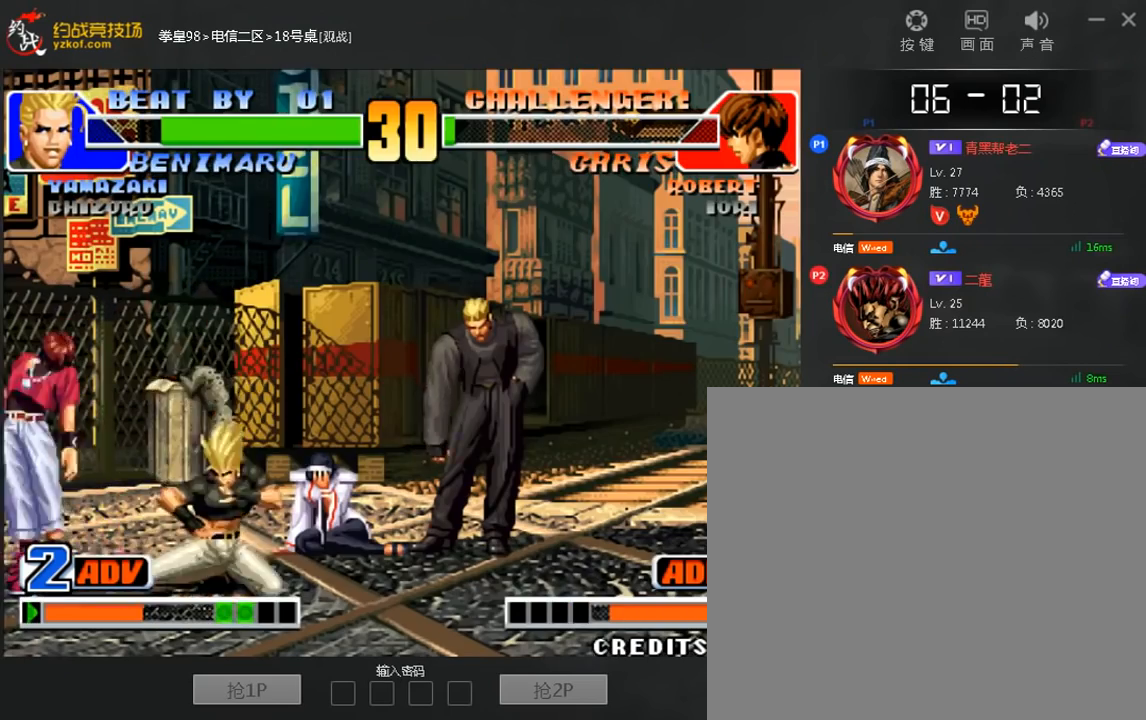
{"dt_ms": 480, "buttons": [], "left_stick": "left", "events": [[200, "B", "up"], [240, "left_stick", "left"], [320, "left_stick", "right"], [440, "left_stick", "left"]]}
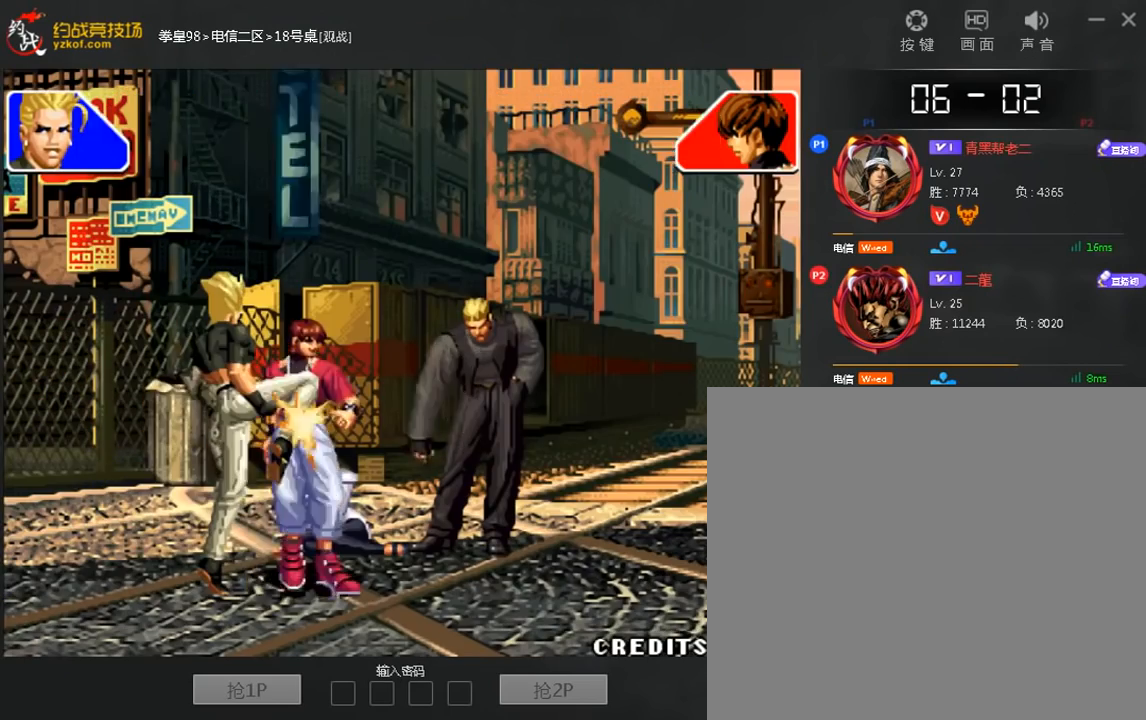
{"dt_ms": 520, "buttons": [], "left_stick": "center", "events": [[40, "left_stick", "down-right"], [120, "A", "down"], [120, "left_stick", "right"], [200, "A", "up"], [360, "left_stick", "center"]]}
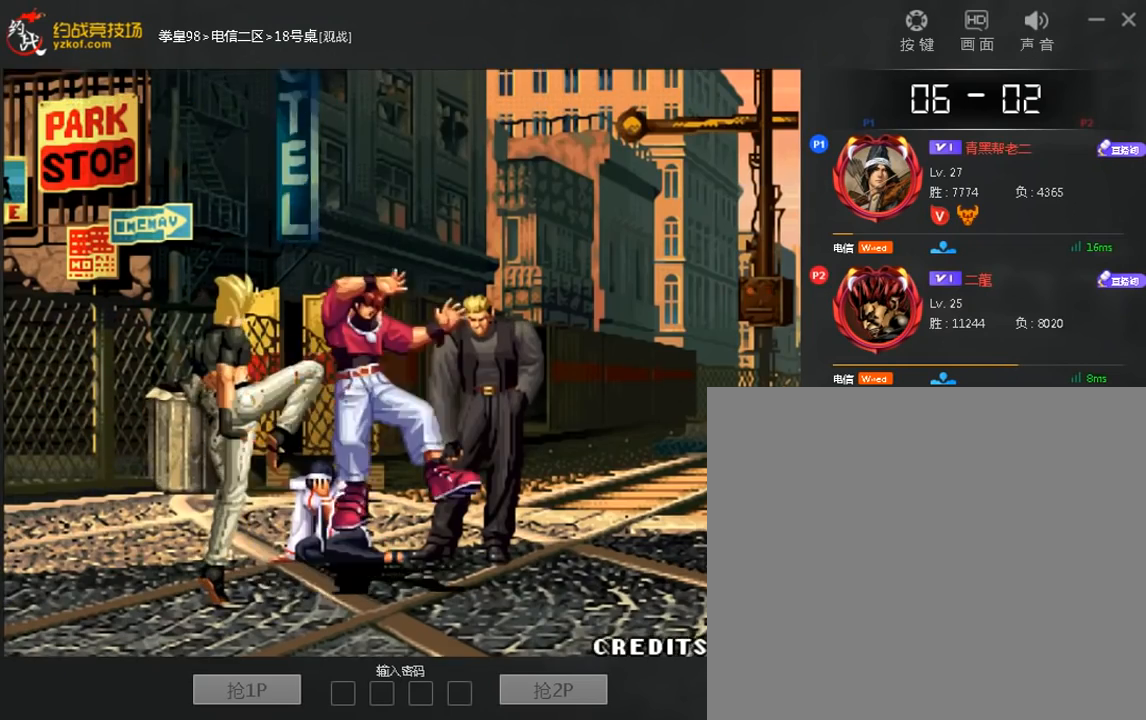
{"dt_ms": 480, "buttons": [], "left_stick": "center", "events": []}
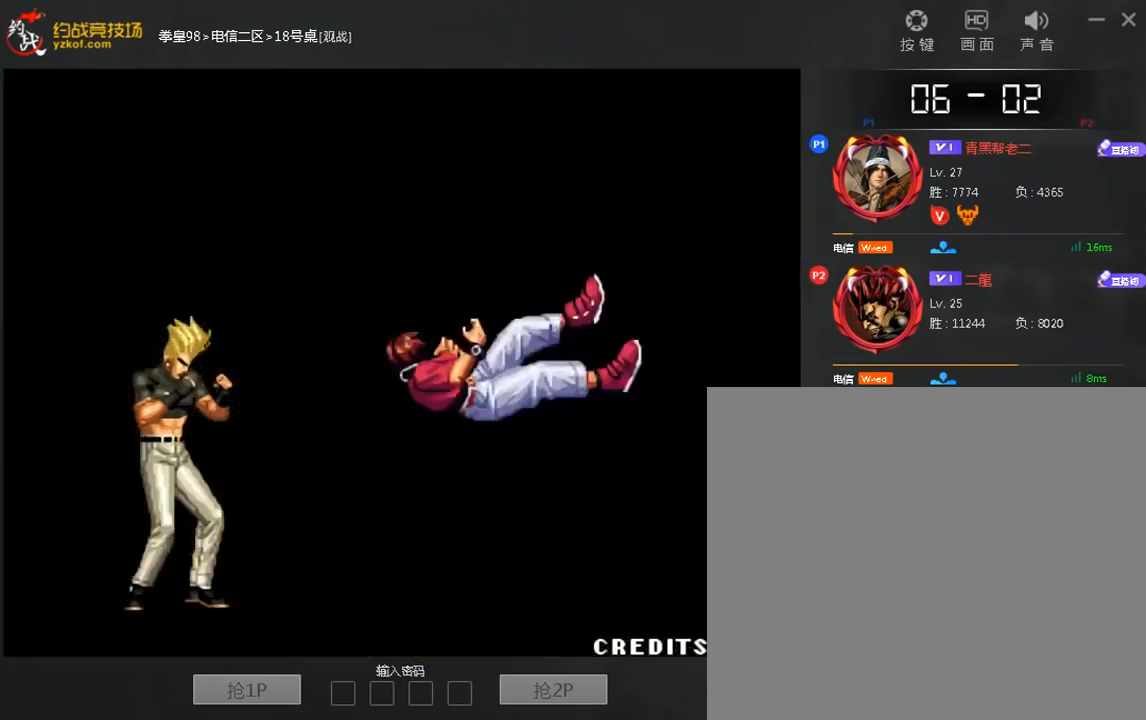
{"dt_ms": 520, "buttons": [], "left_stick": "center"}
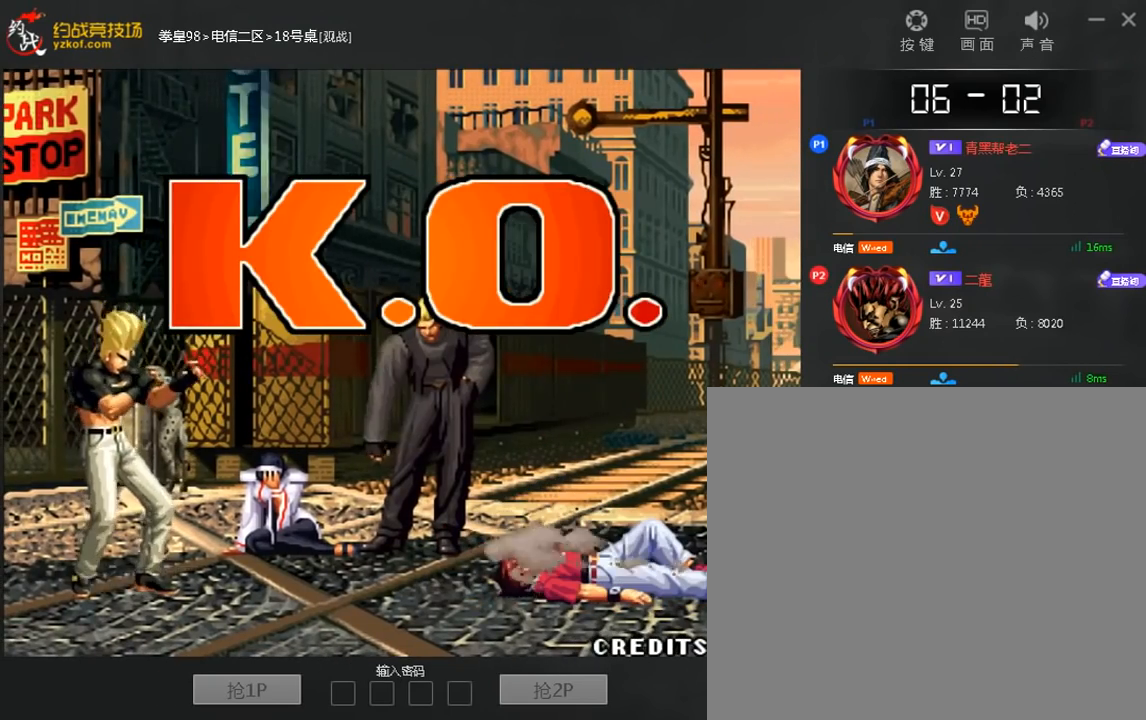
{"dt_ms": 480, "buttons": [], "left_stick": "center", "events": []}
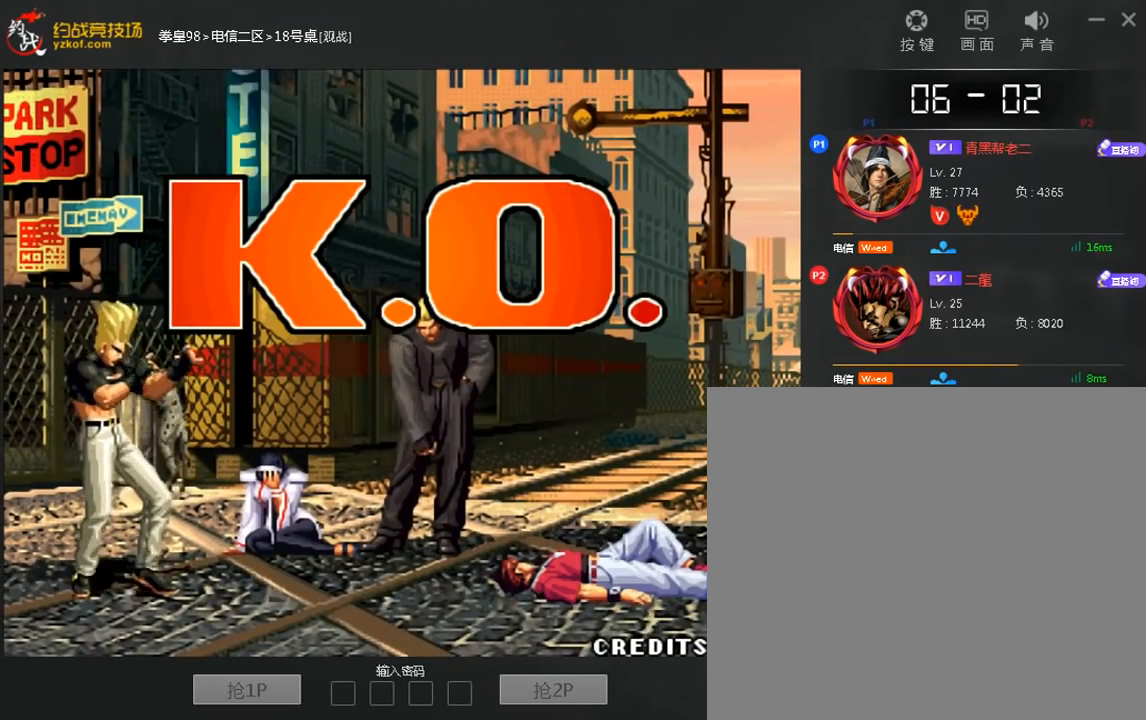
{"dt_ms": 1000, "buttons": [], "left_stick": "up", "events": [[80, "left_stick", "up"], [280, "left_stick", "center"], [320, "C", "down"], [440, "C", "up"], [480, "left_stick", "up"], [680, "left_stick", "center"], [720, "C", "down"], [960, "C", "up"], [1000, "left_stick", "up"]]}
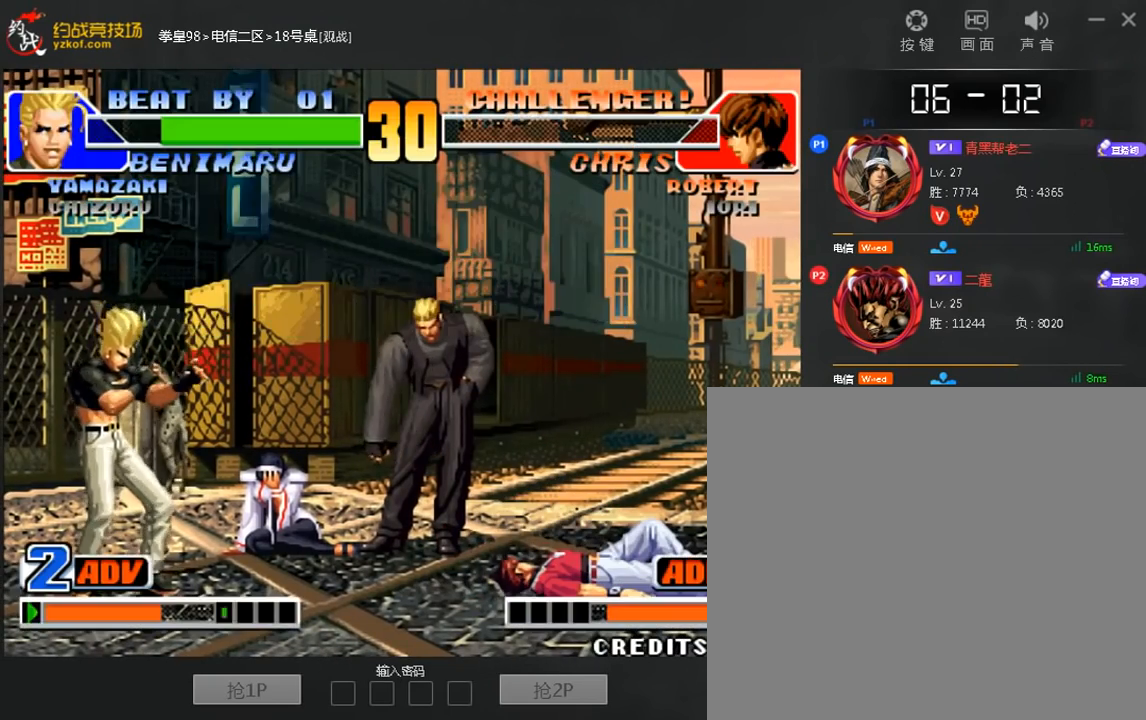
{"dt_ms": 520, "buttons": ["C"], "left_stick": "center", "events": [[80, "left_stick", "center"], [160, "C", "down"], [320, "C", "up"], [320, "left_stick", "up"], [440, "left_stick", "center"], [480, "C", "down"]]}